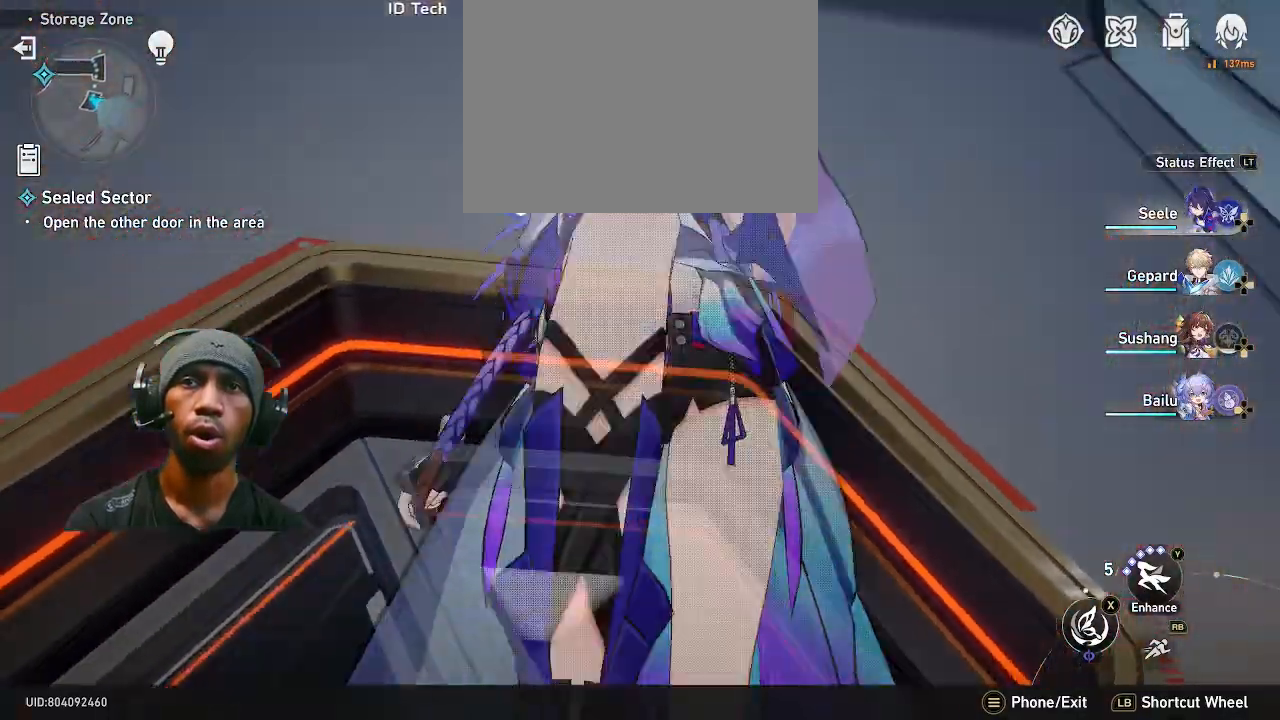
Gameplay with a controller (PlayStation layout); each line is a JSON object with the inputs held at the frame after it. "events" lists button and stick changes between this image and that frame as [ms after this image, input, new state], when the widget could be followed in between. Not read: HOME L3 R2 R3 TOUCHPAD.
{"buttons": [], "left_stick": "up", "right_stick": "down", "events": [[100, "left_stick", "up-right"], [100, "right_stick", "center"], [167, "left_stick", "left"], [250, "left_stick", "right"], [400, "left_stick", "up"], [500, "right_stick", "down"]]}
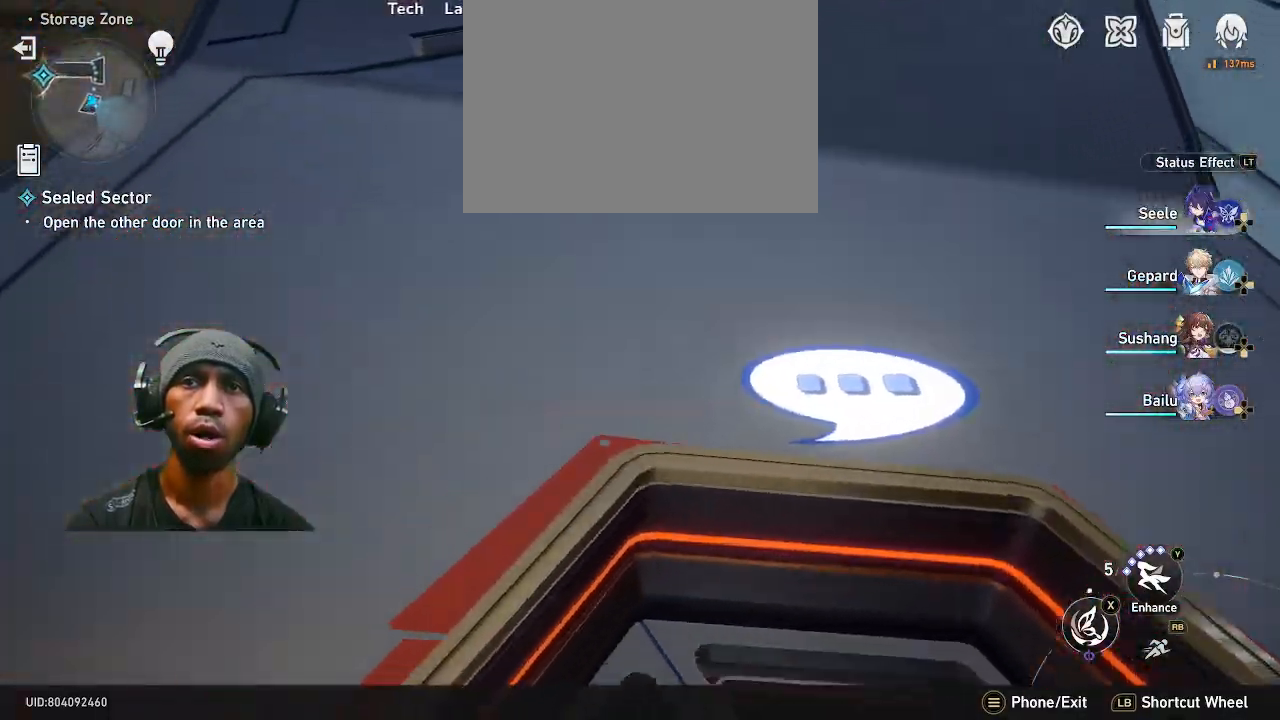
{"buttons": [], "left_stick": "center", "right_stick": "center", "events": [[200, "right_stick", "center"], [233, "left_stick", "center"]]}
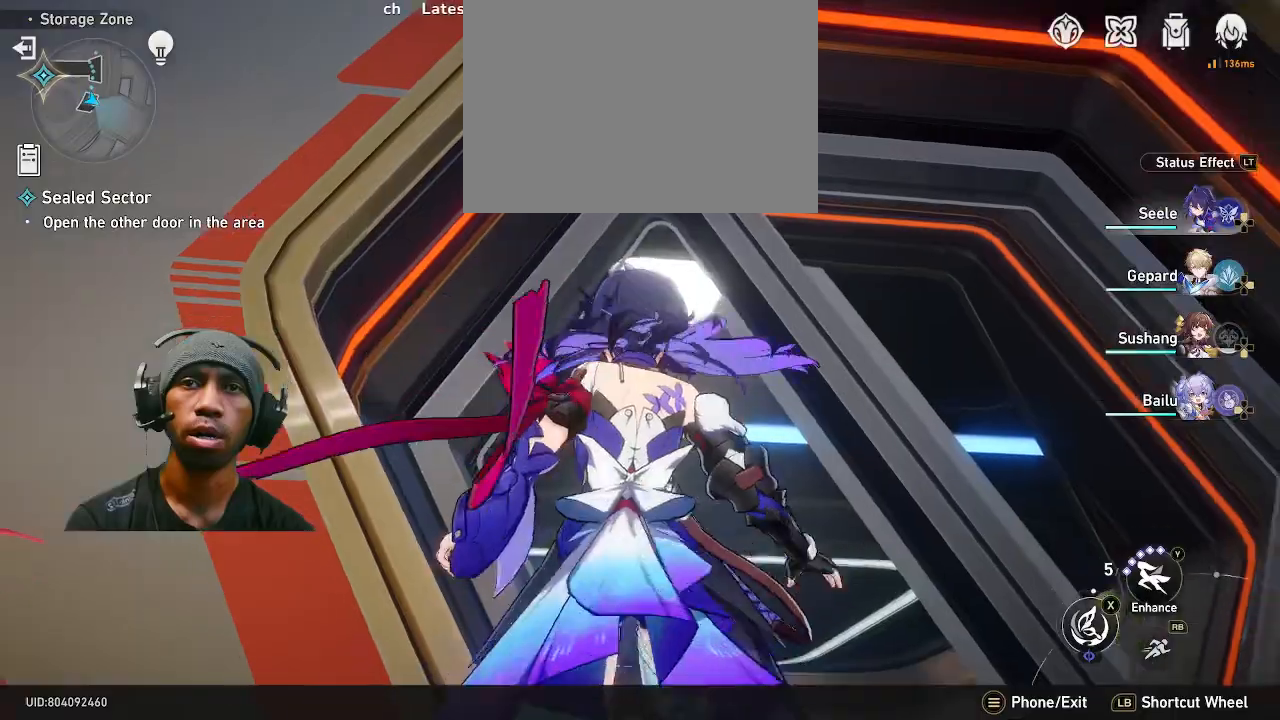
{"buttons": [], "left_stick": "right", "right_stick": "center", "events": [[33, "left_stick", "down"], [117, "left_stick", "right"], [183, "right_stick", "up-right"], [467, "right_stick", "center"]]}
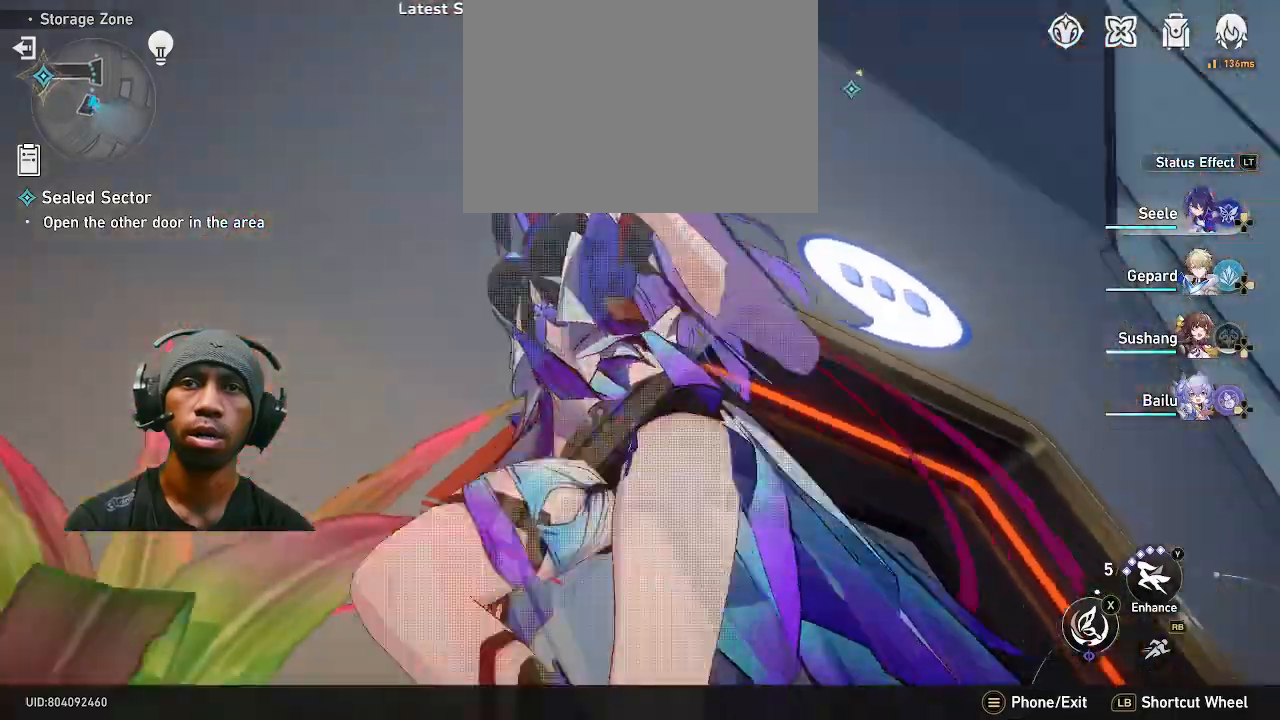
{"buttons": [], "left_stick": "center", "right_stick": "down", "events": [[50, "left_stick", "left"], [150, "left_stick", "right"], [383, "left_stick", "up"], [433, "left_stick", "center"], [433, "right_stick", "down"]]}
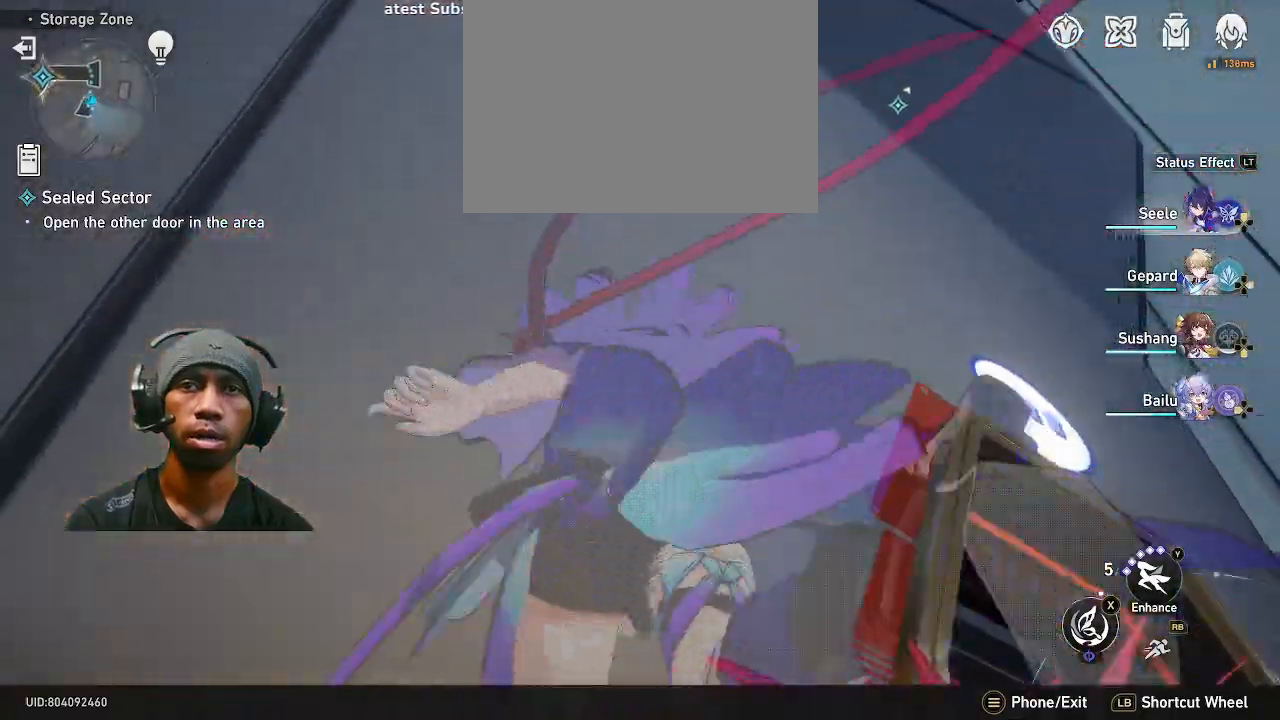
{"buttons": [], "left_stick": "up-right", "right_stick": "center", "events": [[200, "right_stick", "center"], [383, "left_stick", "up-right"]]}
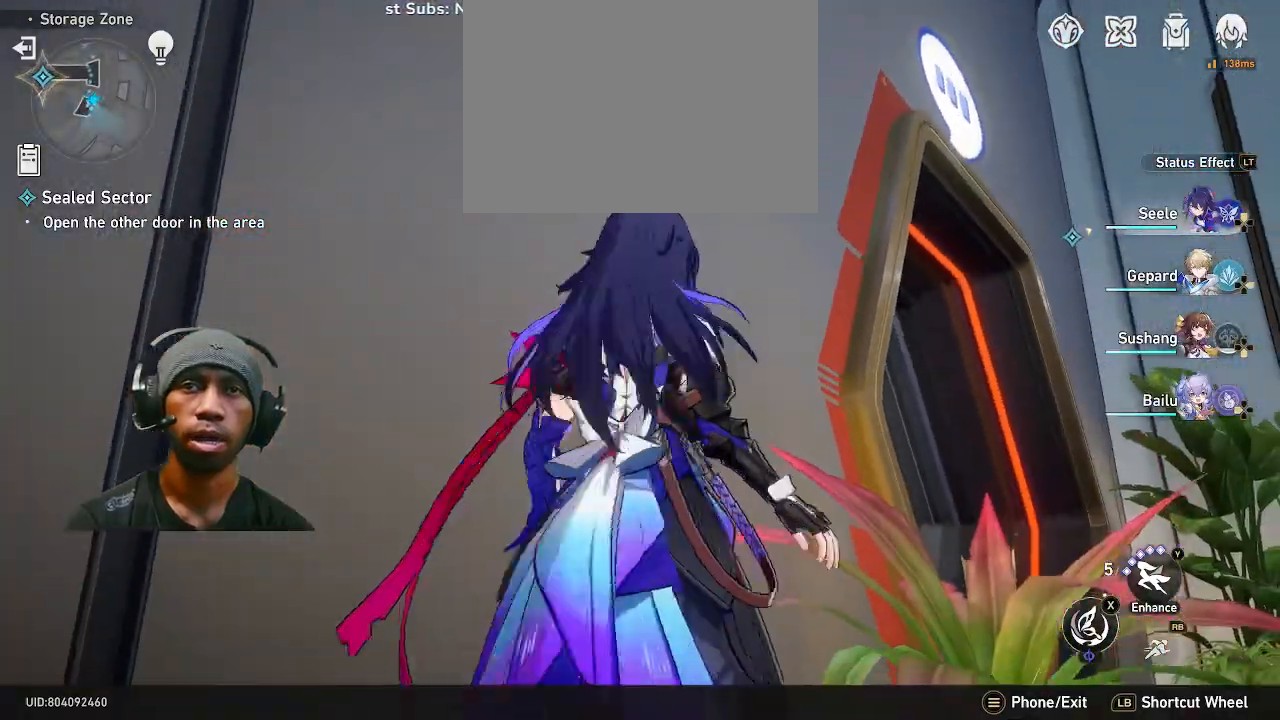
{"buttons": [], "left_stick": "up-right", "right_stick": "center", "events": [[217, "right_stick", "left"], [450, "right_stick", "center"]]}
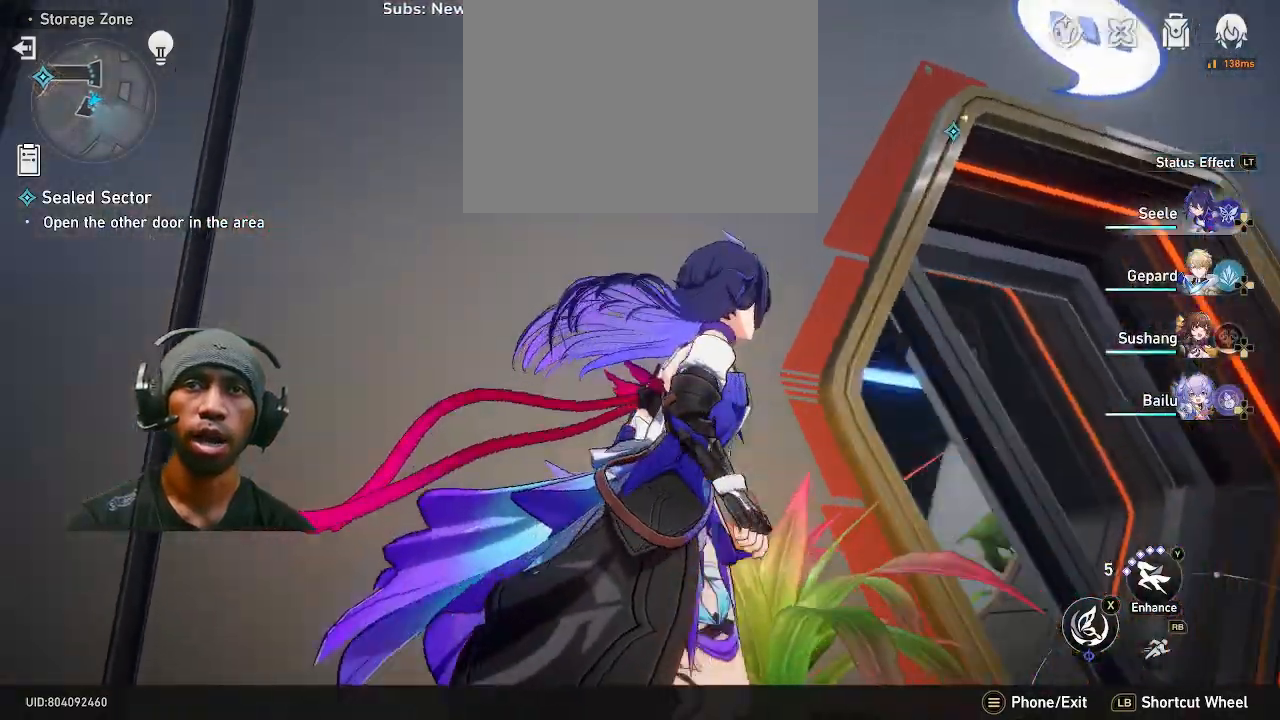
{"buttons": [], "left_stick": "right", "right_stick": "up", "events": [[350, "left_stick", "right"], [483, "right_stick", "up"]]}